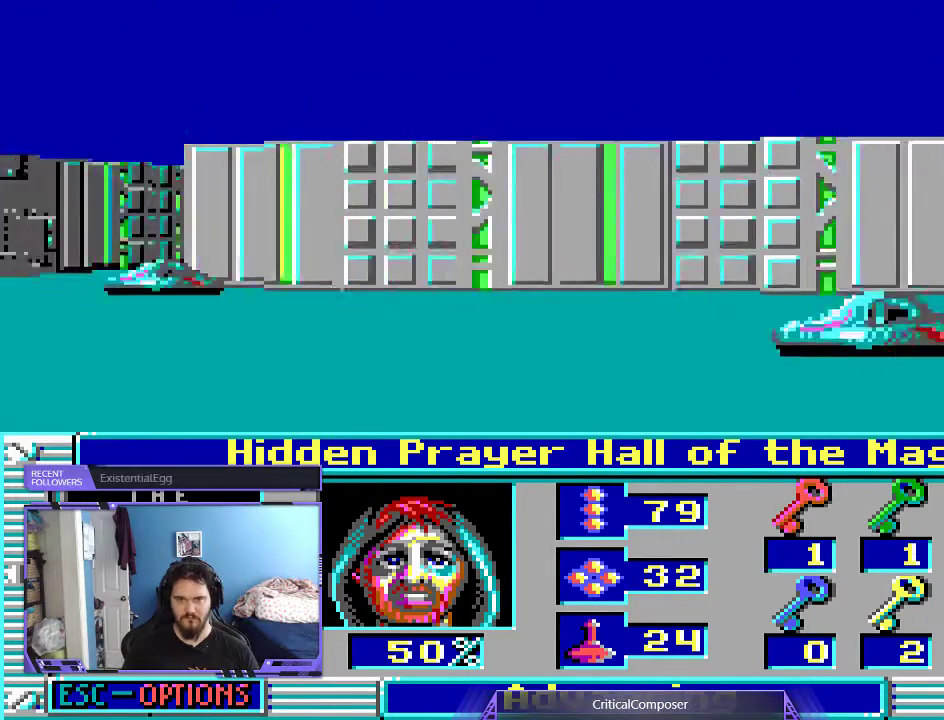
Gameplay with a controller (Xbox layout); each line is a JSON object with the inputs held at the frame after it (dt_ms = milliseconds from this image to that frame). "events" lists button and stick changes between this image and that frame as [ms after this image, input, new state], when the widget could be followed in between. Not read: L1 L3 R1 R3 TOUCHPAD left_stick other_buttons right_stick.
{"dt_ms": 500, "buttons": ["DPAD_UP"], "events": [[500, "DPAD_UP", "down"]]}
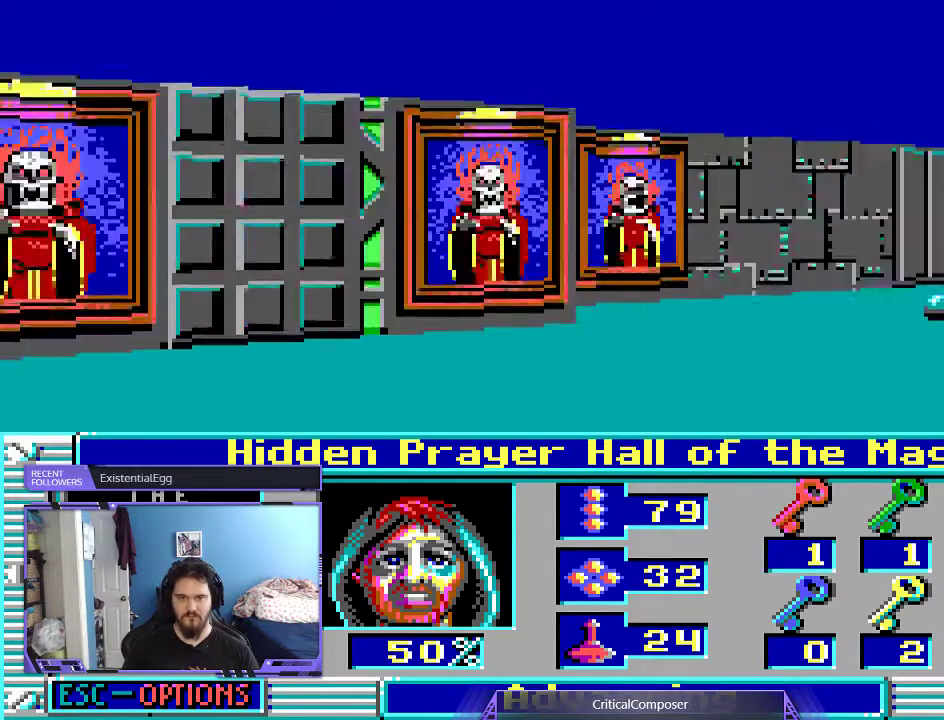
{"dt_ms": 500, "buttons": ["DPAD_UP"], "events": [[267, "DPAD_UP", "up"], [367, "DPAD_UP", "down"]]}
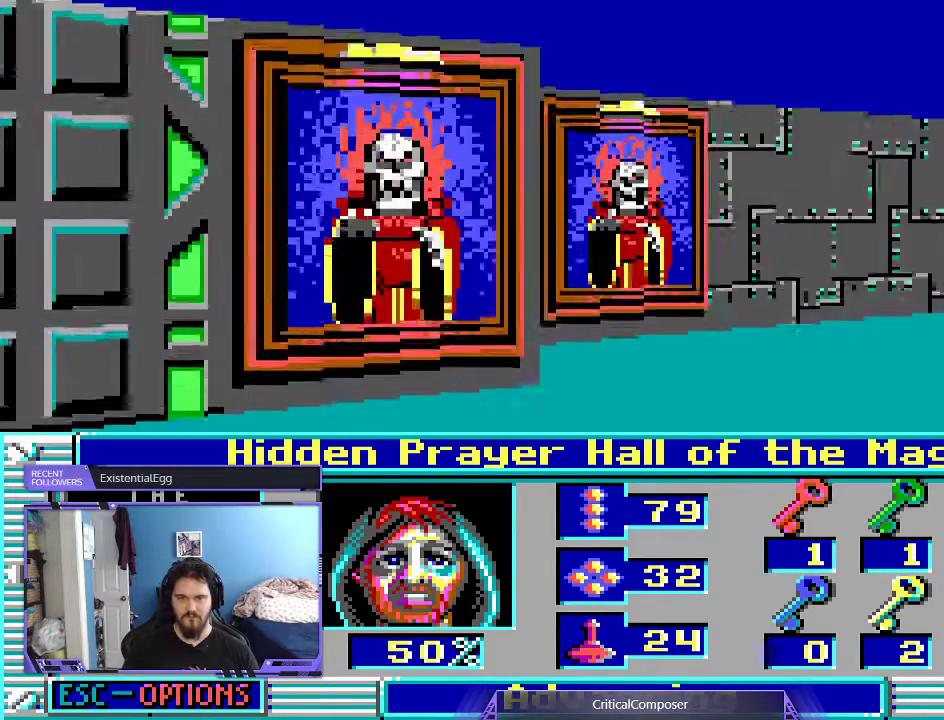
{"dt_ms": 500, "buttons": ["DPAD_UP"], "events": []}
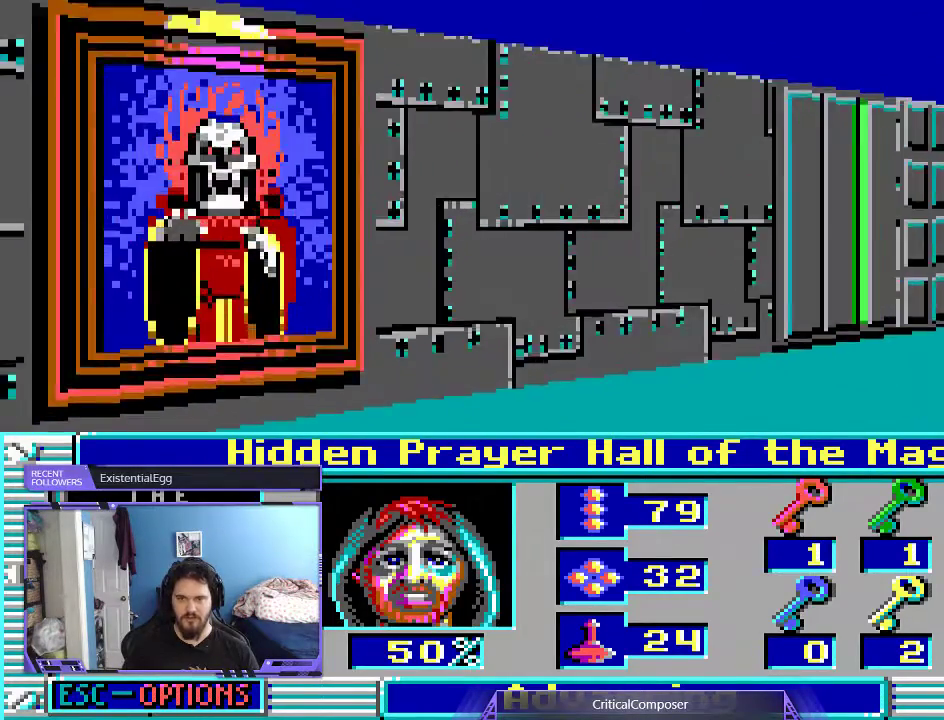
{"dt_ms": 500, "buttons": ["DPAD_UP"], "events": []}
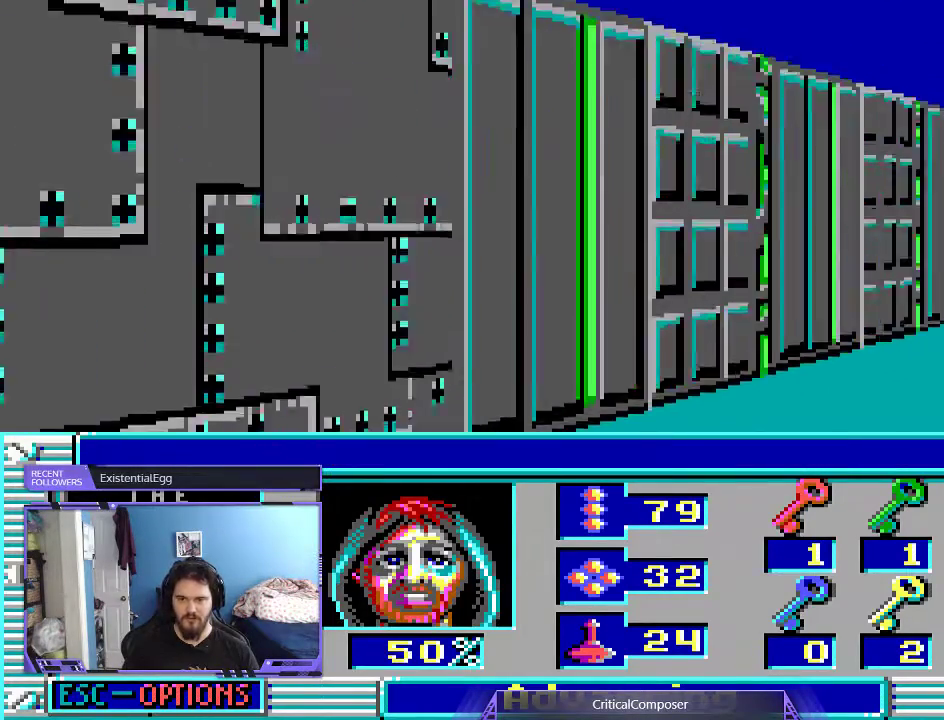
{"dt_ms": 500, "buttons": ["DPAD_UP"], "events": []}
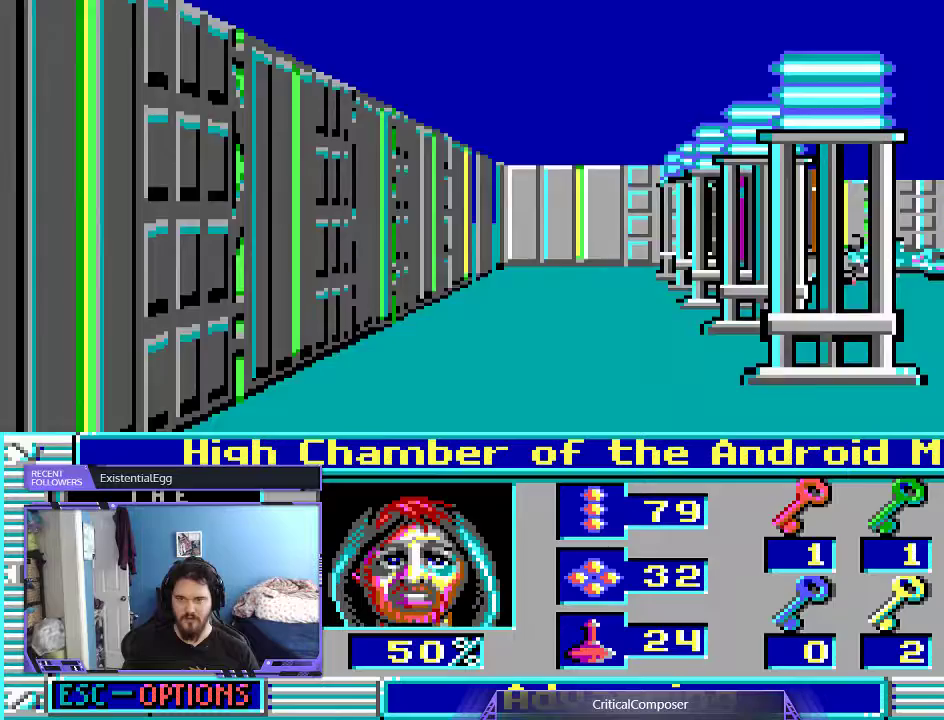
{"dt_ms": 500, "buttons": [], "events": [[267, "DPAD_UP", "up"], [367, "DPAD_UP", "down"], [500, "DPAD_UP", "up"]]}
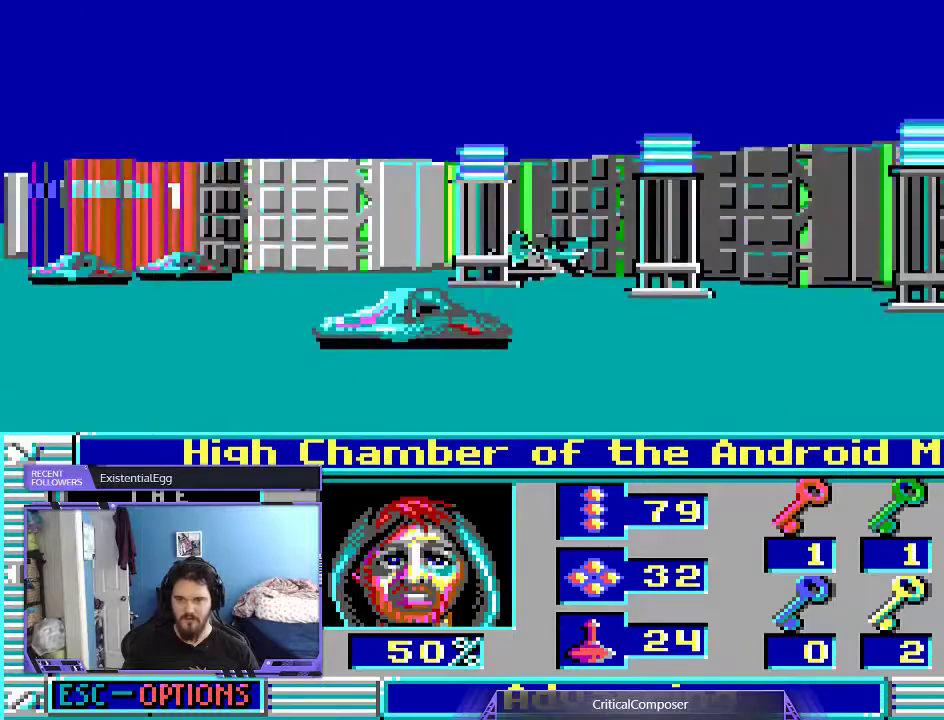
{"dt_ms": 500, "buttons": [], "events": []}
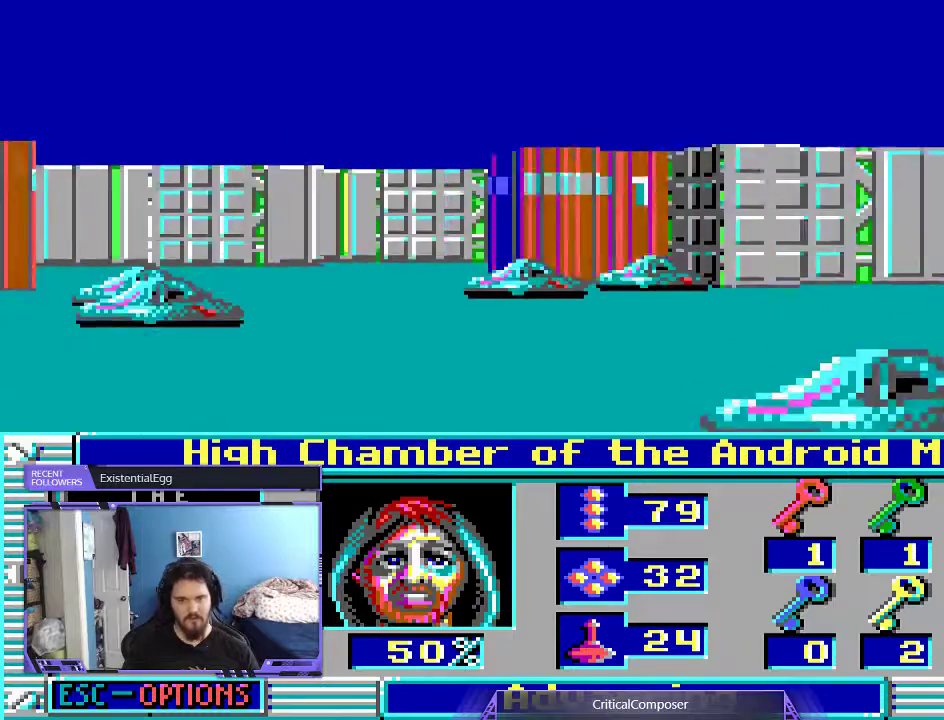
{"dt_ms": 500, "buttons": ["DPAD_UP"], "events": [[367, "DPAD_UP", "down"]]}
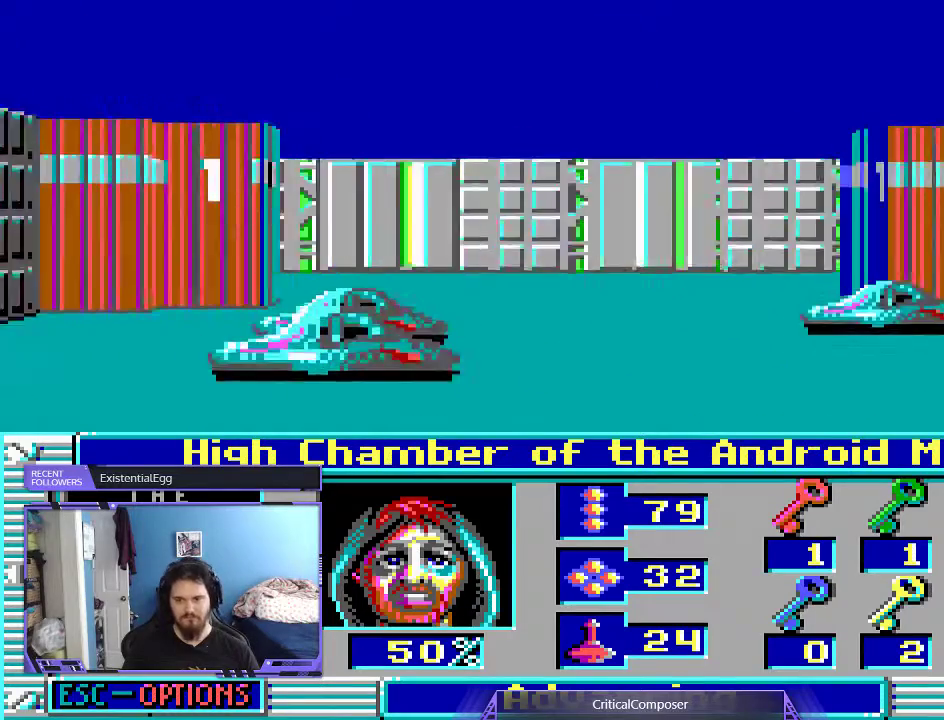
{"dt_ms": 500, "buttons": [], "events": [[500, "DPAD_UP", "up"]]}
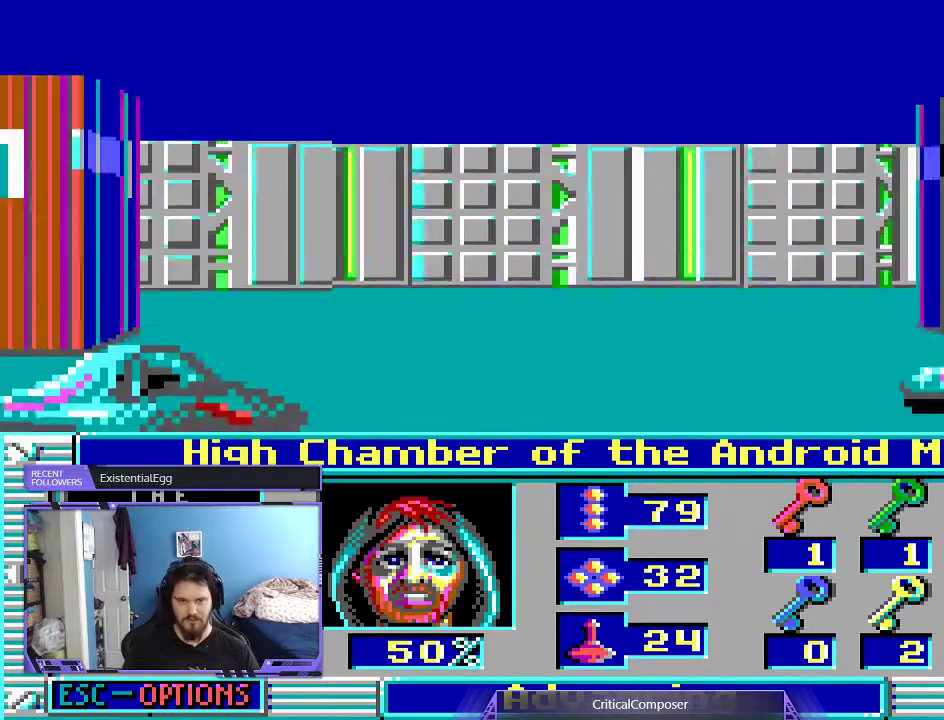
{"dt_ms": 500, "buttons": [], "events": []}
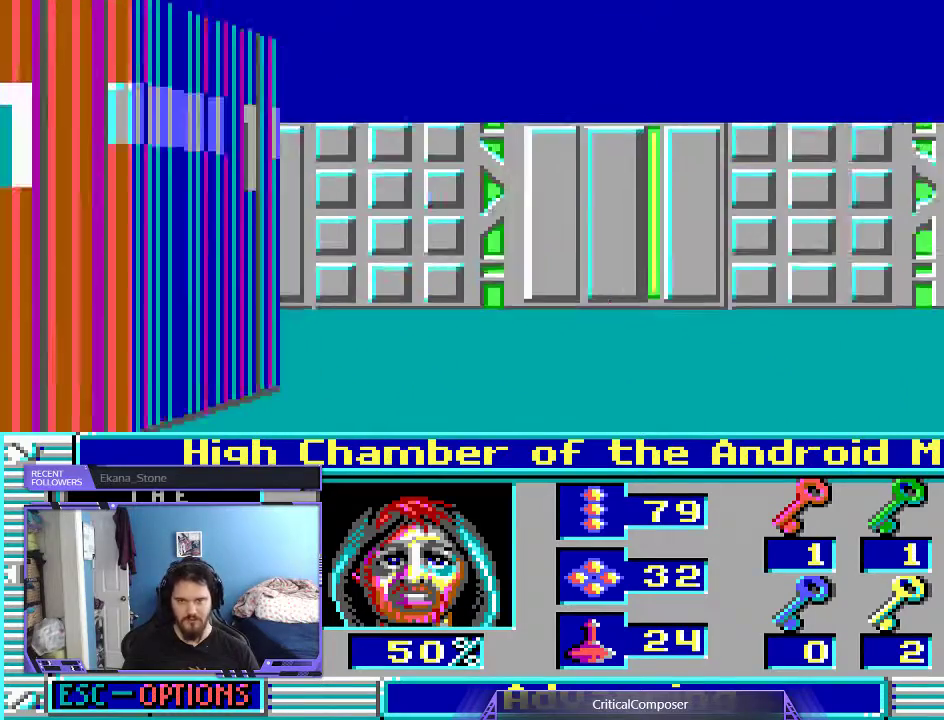
{"dt_ms": 500, "buttons": [], "events": []}
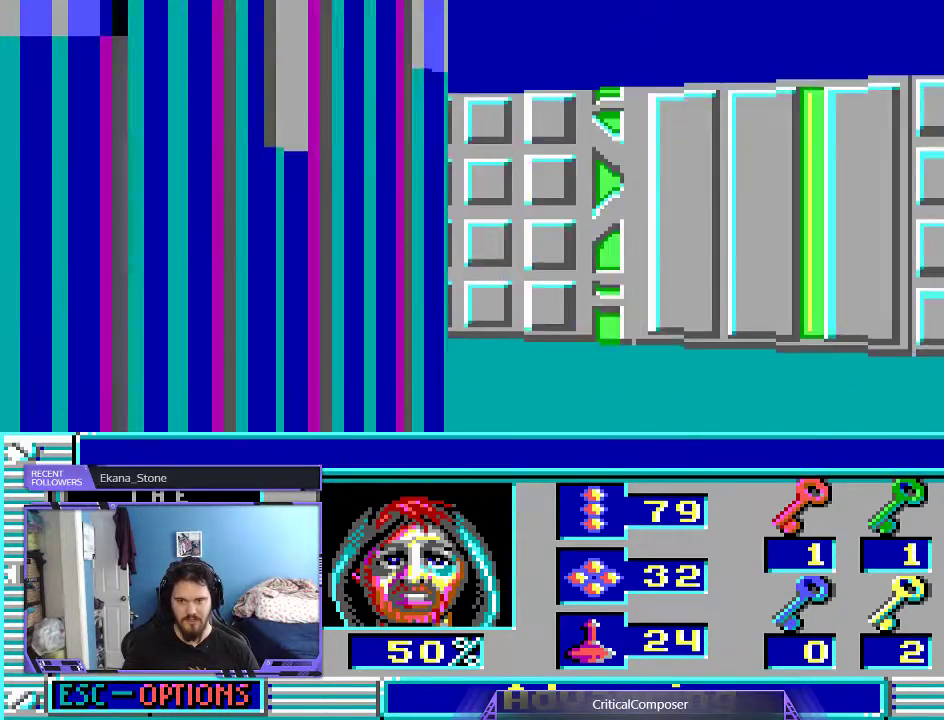
{"dt_ms": 500, "buttons": [], "events": []}
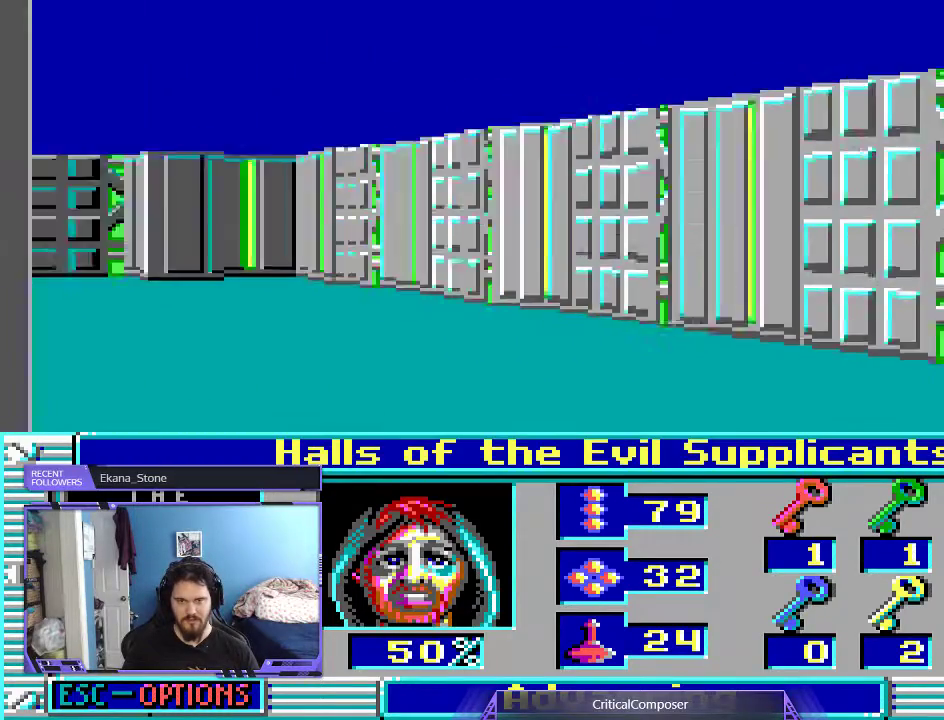
{"dt_ms": 500, "buttons": [], "events": []}
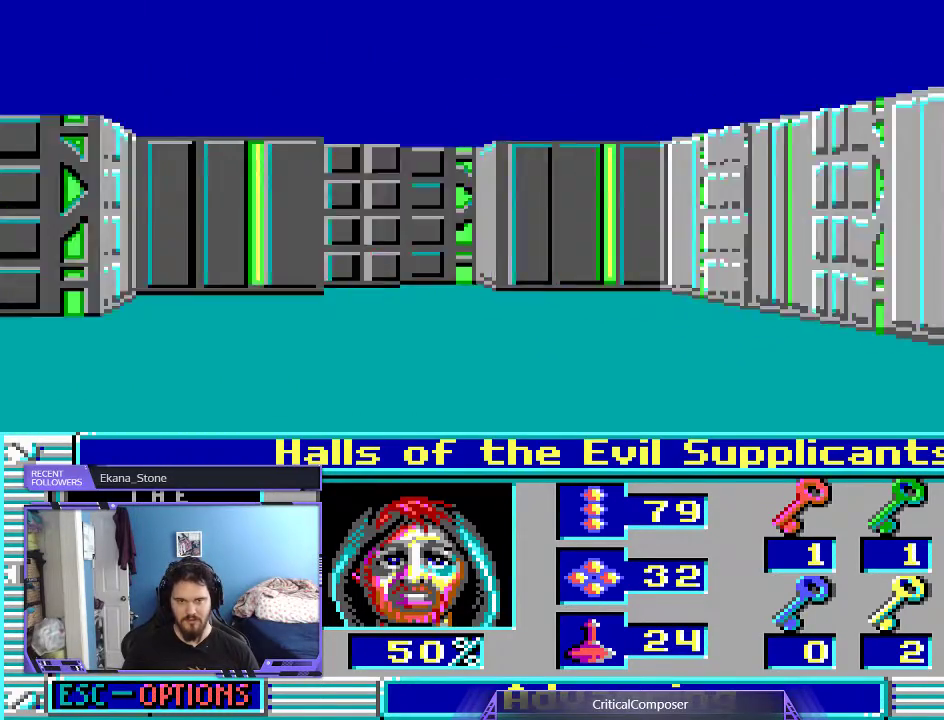
{"dt_ms": 500, "buttons": [], "events": []}
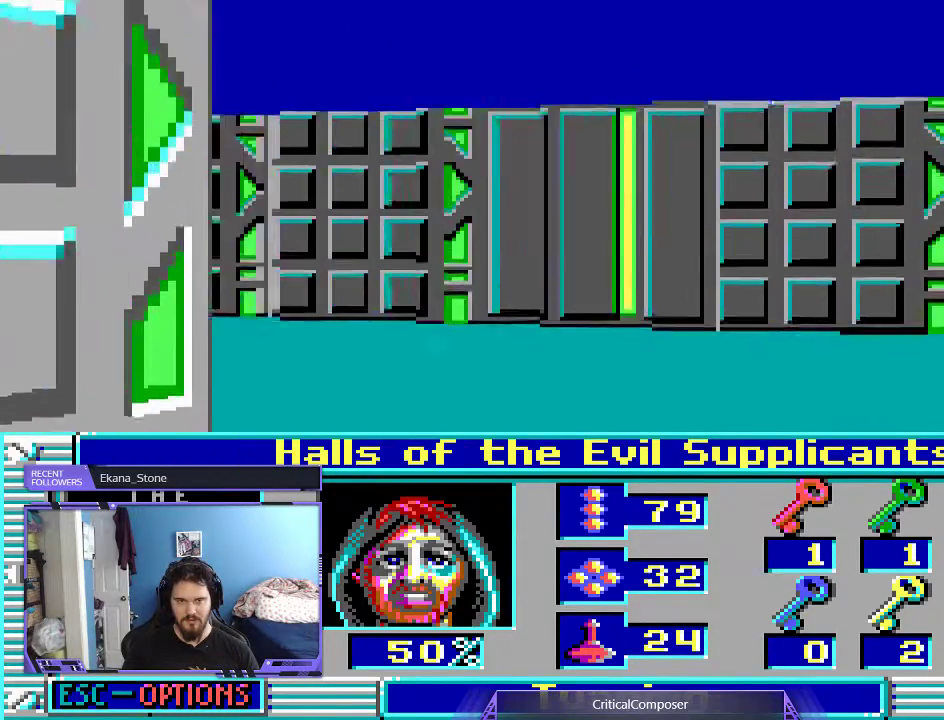
{"dt_ms": 500, "buttons": [], "events": []}
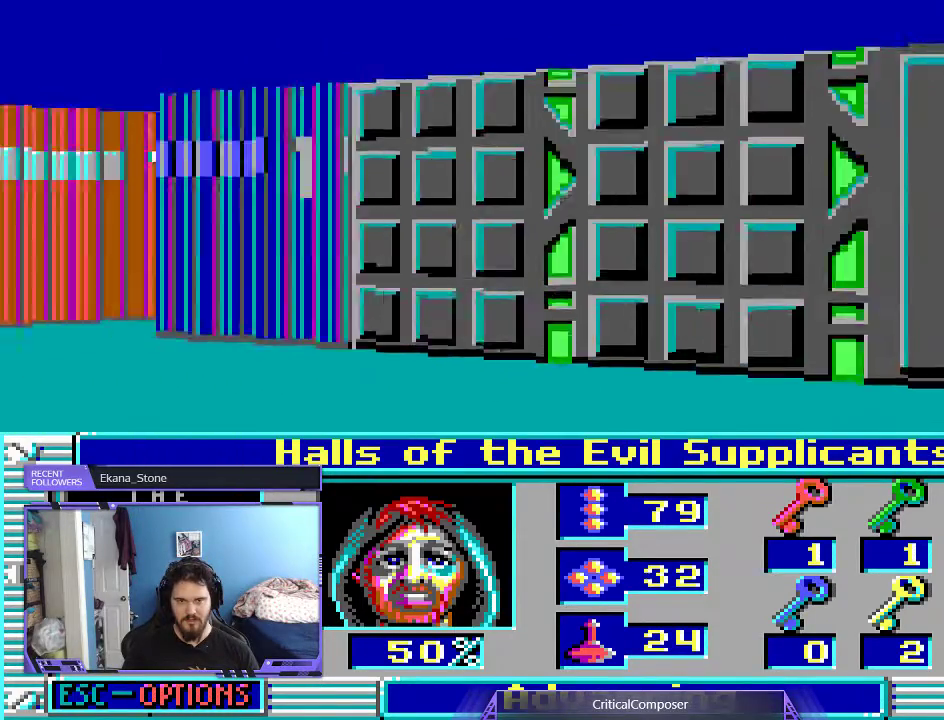
{"dt_ms": 1000, "buttons": []}
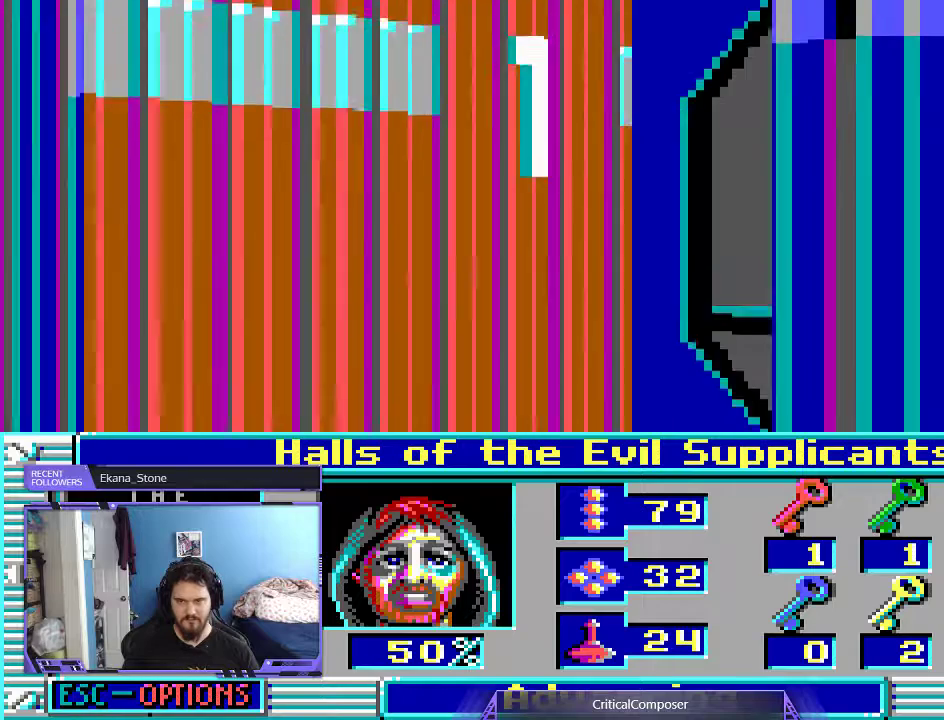
{"dt_ms": 500, "buttons": [], "events": []}
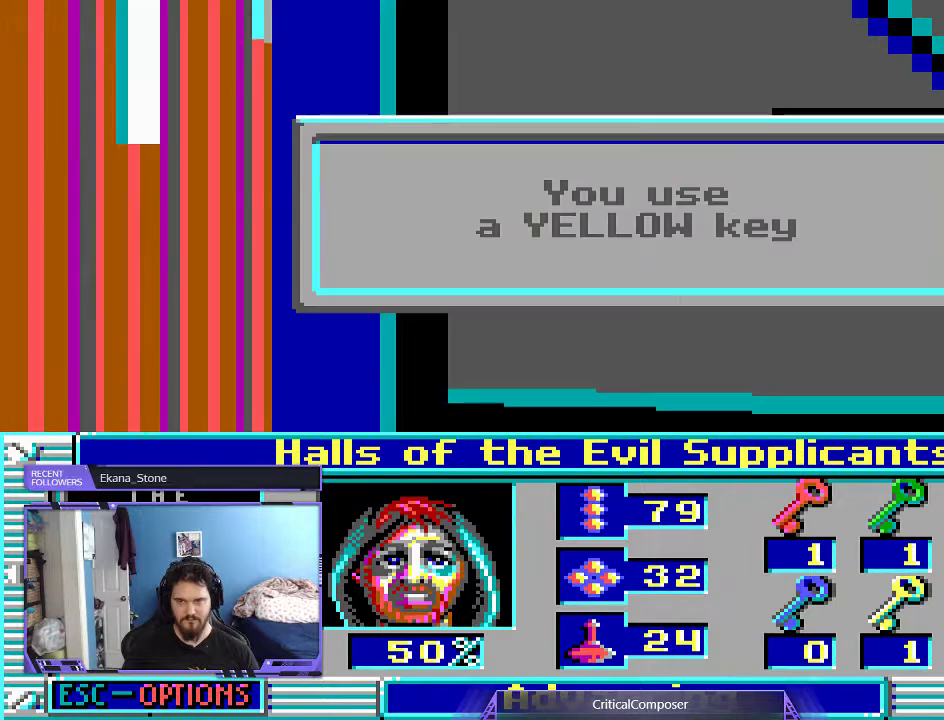
{"dt_ms": 500, "buttons": ["DPAD_DOWN"], "events": [[500, "DPAD_DOWN", "down"]]}
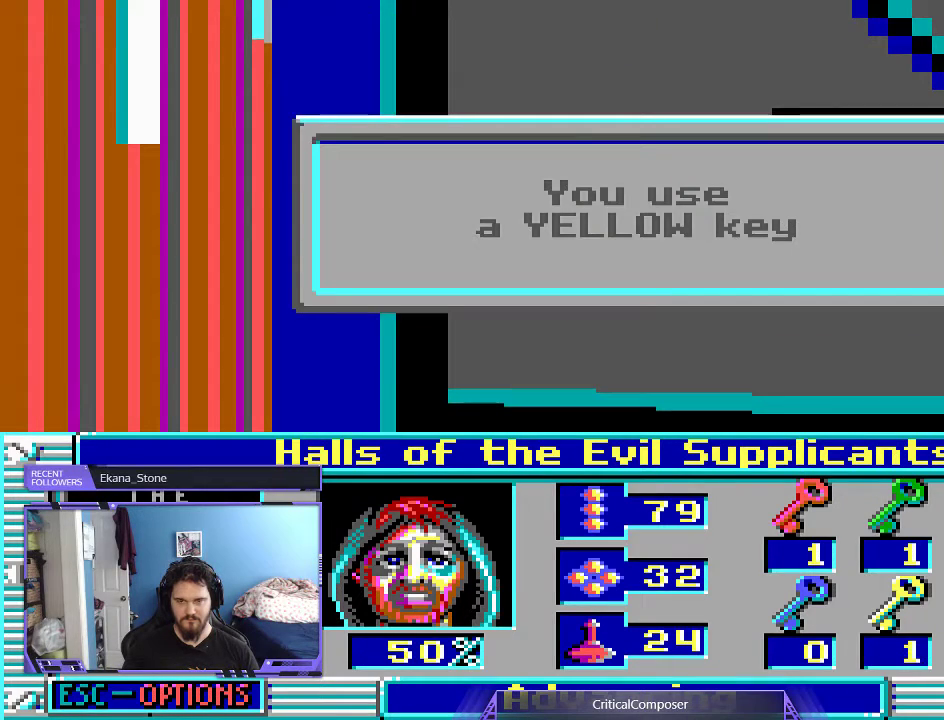
{"dt_ms": 500, "buttons": ["DPAD_DOWN"], "events": []}
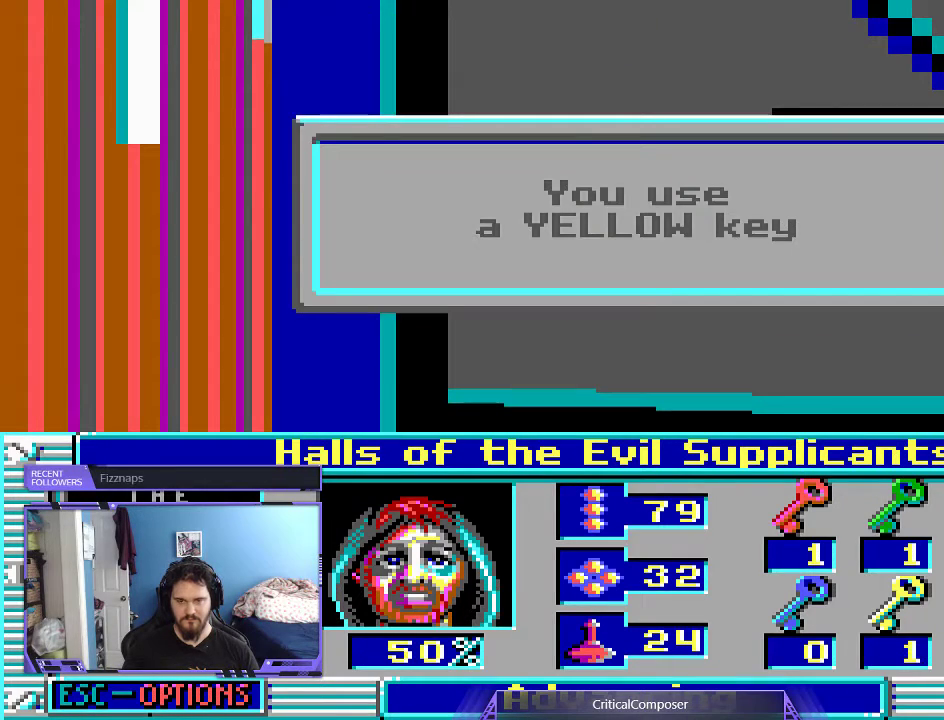
{"dt_ms": 500, "buttons": ["DPAD_DOWN"], "events": []}
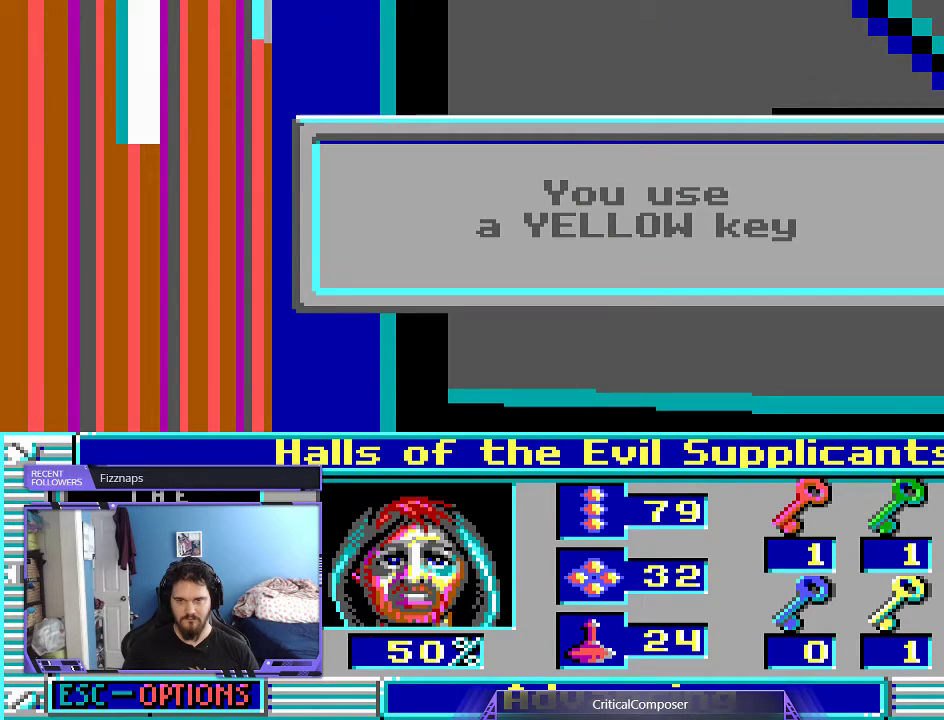
{"dt_ms": 500, "buttons": ["DPAD_DOWN"], "events": []}
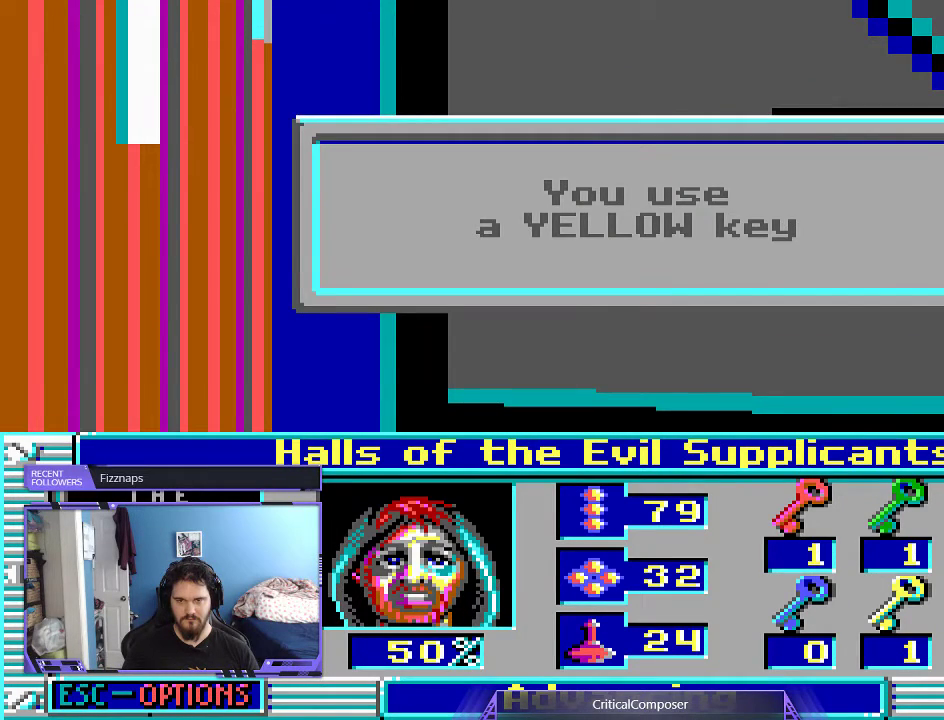
{"dt_ms": 500, "buttons": ["DPAD_DOWN"], "events": []}
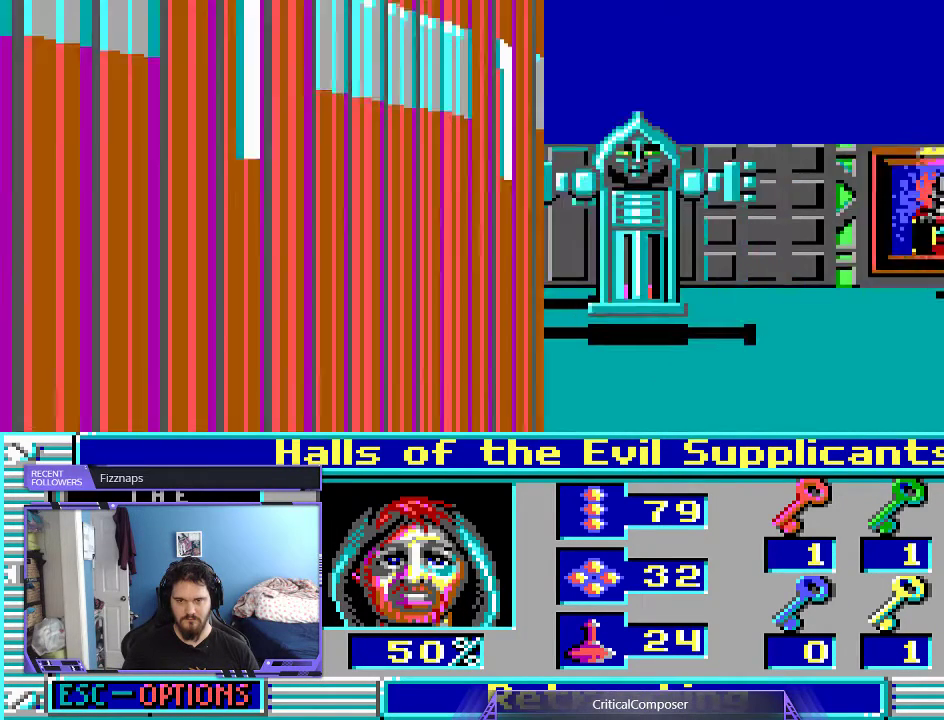
{"dt_ms": 500, "buttons": ["R2"], "events": [[267, "R2", "down"], [333, "DPAD_DOWN", "up"], [400, "R2", "up"], [467, "R2", "down"]]}
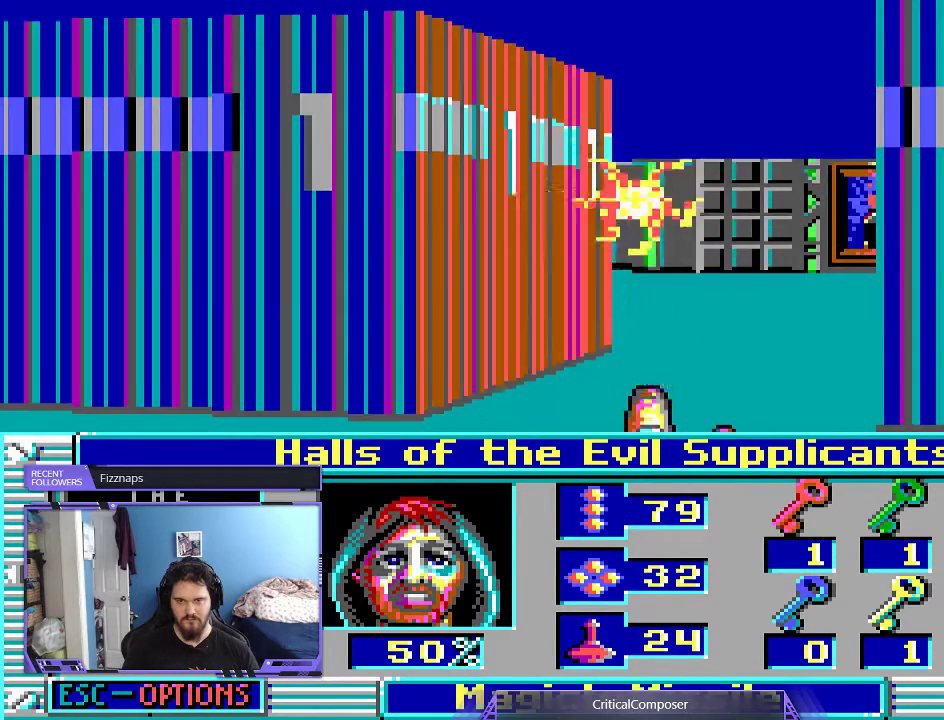
{"dt_ms": 500, "buttons": ["R2"], "events": [[67, "R2", "up"], [167, "R2", "down"], [233, "R2", "up"], [300, "R2", "down"], [400, "R2", "up"], [500, "R2", "down"]]}
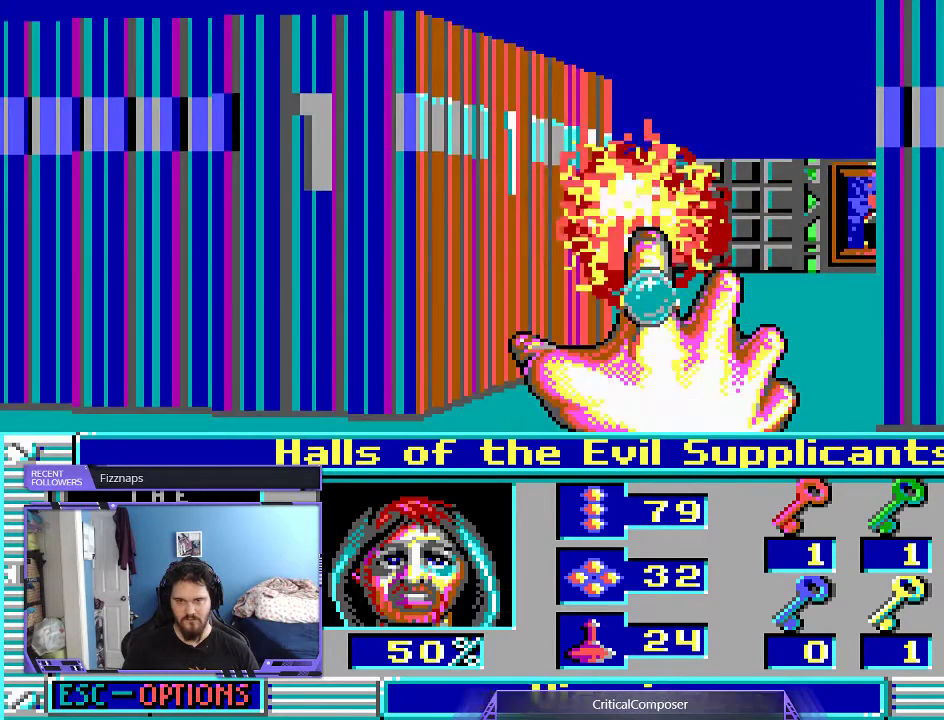
{"dt_ms": 500, "buttons": ["R2"], "events": [[67, "R2", "up"], [133, "R2", "down"], [233, "R2", "up"], [300, "R2", "down"], [400, "R2", "up"], [500, "R2", "down"]]}
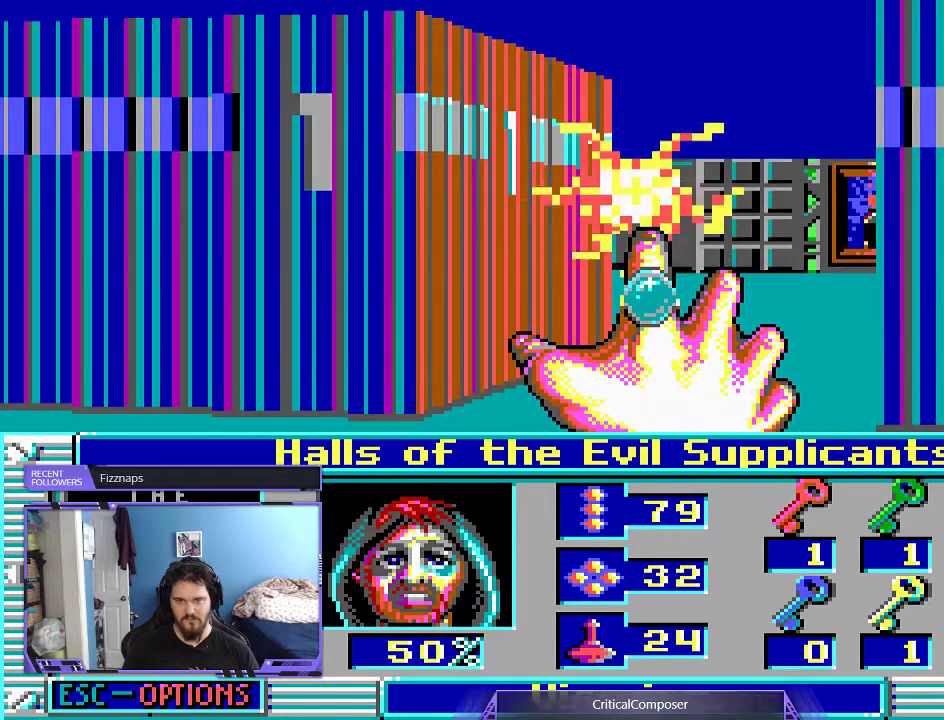
{"dt_ms": 500, "buttons": ["R2"], "events": [[67, "R2", "up"], [133, "R2", "down"], [433, "R2", "up"], [500, "R2", "down"]]}
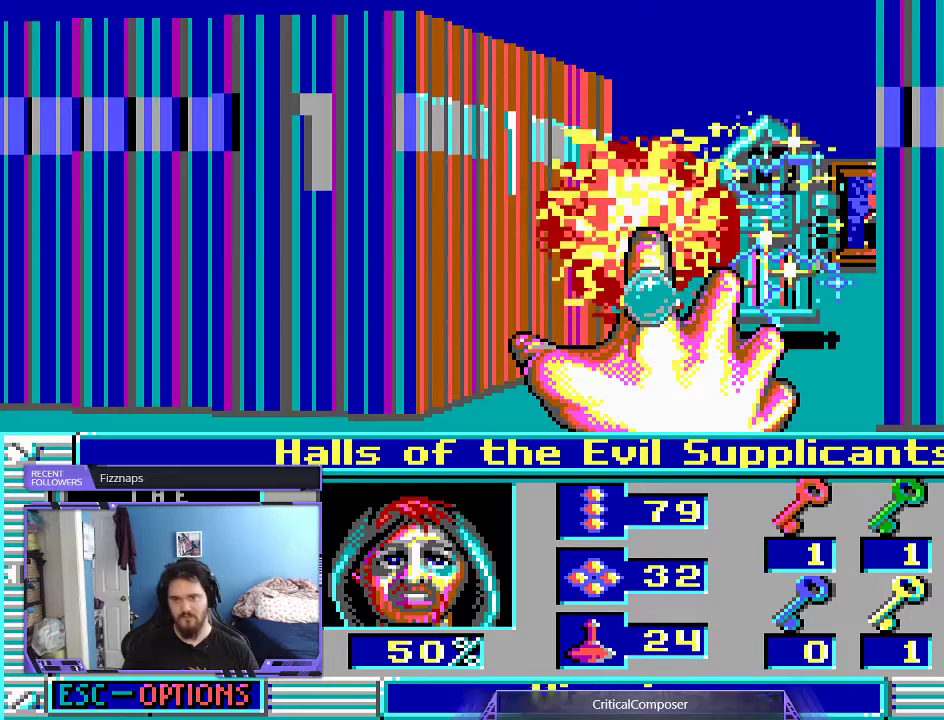
{"dt_ms": 500, "buttons": [], "events": [[100, "R2", "up"], [167, "R2", "down"], [267, "R2", "up"], [333, "R2", "down"], [433, "R2", "up"]]}
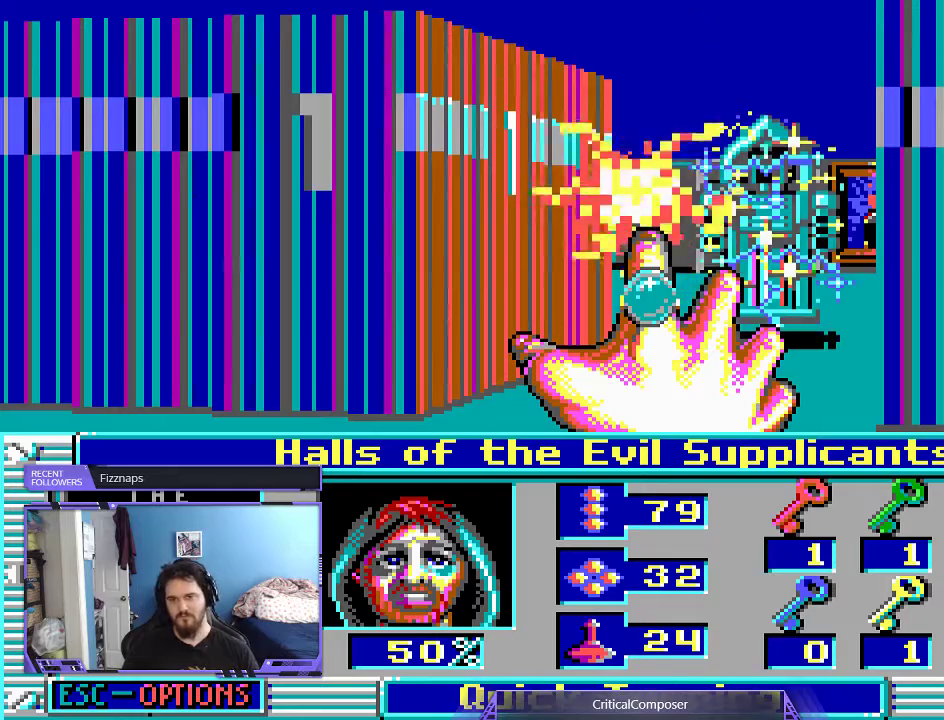
{"dt_ms": 500, "buttons": [], "events": [[33, "R2", "down"], [100, "R2", "up"], [200, "R2", "down"], [300, "R2", "up"], [367, "R2", "down"], [500, "R2", "up"]]}
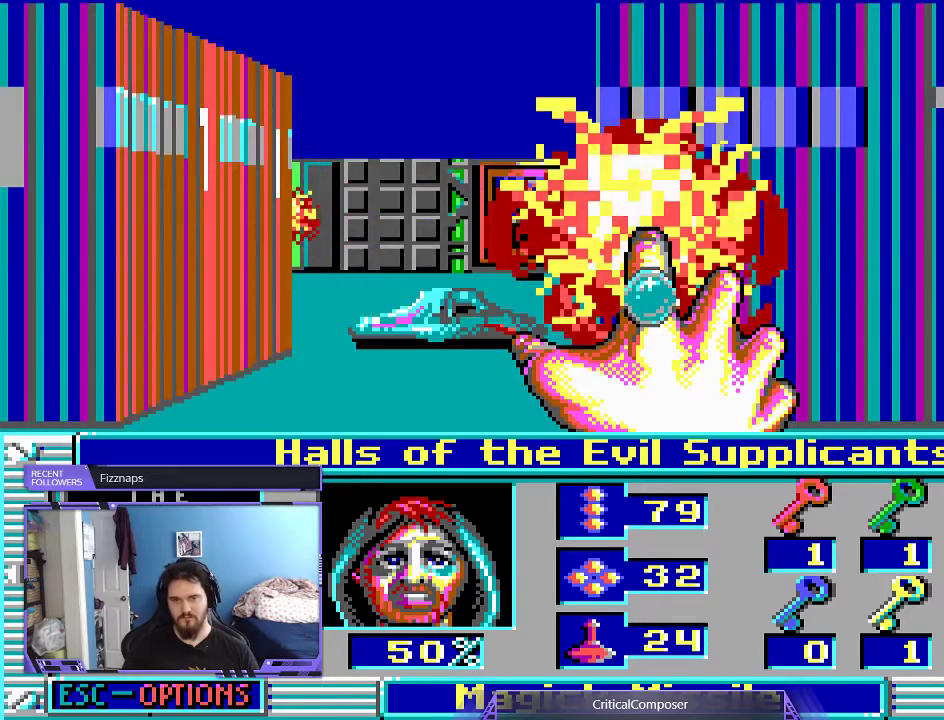
{"dt_ms": 500, "buttons": ["R2"], "events": [[67, "L2", "down"], [67, "R2", "down"], [167, "R2", "up"], [233, "L2", "up"], [233, "R2", "down"], [367, "R2", "up"], [433, "R2", "down"]]}
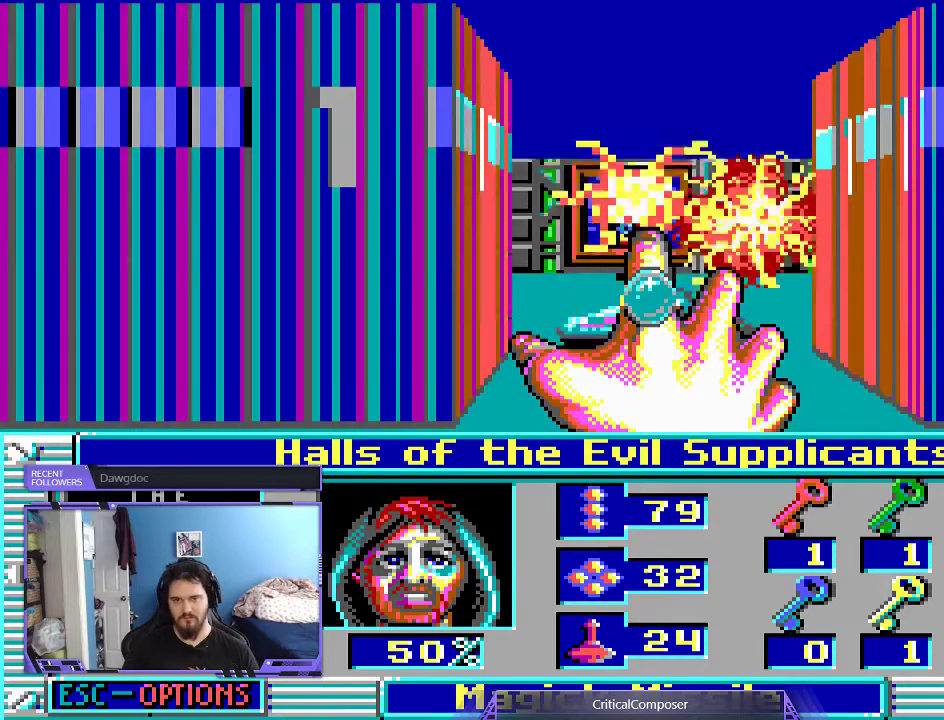
{"dt_ms": 500, "buttons": ["R2"], "events": [[33, "R2", "up"], [100, "R2", "down"], [200, "R2", "up"], [300, "R2", "down"], [400, "R2", "up"], [467, "R2", "down"]]}
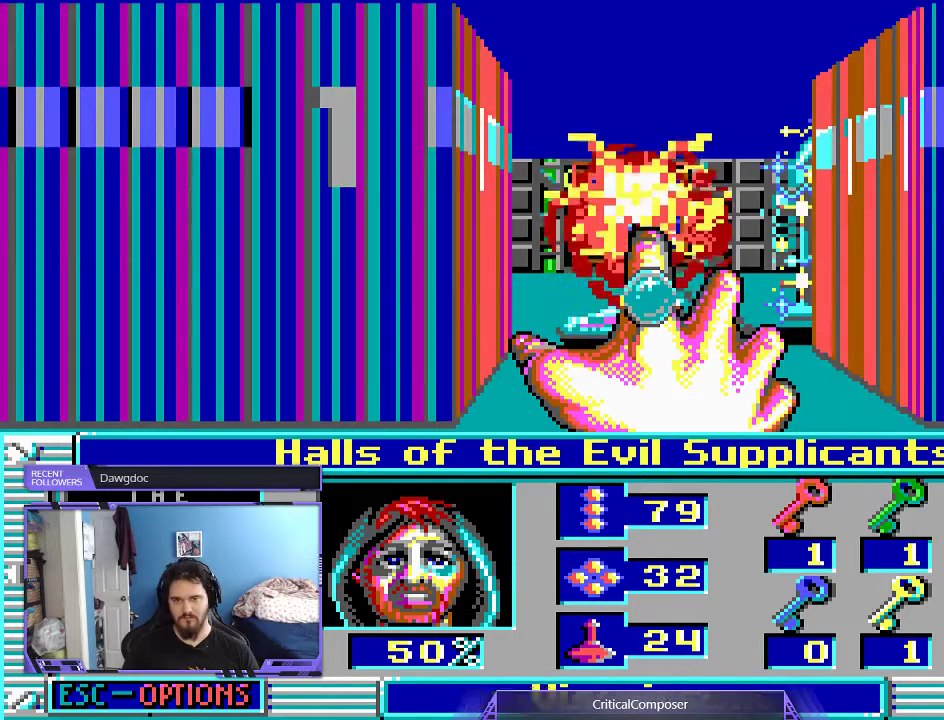
{"dt_ms": 500, "buttons": [], "events": [[67, "R2", "up"], [133, "R2", "down"], [267, "R2", "up"], [333, "R2", "down"], [400, "R2", "up"]]}